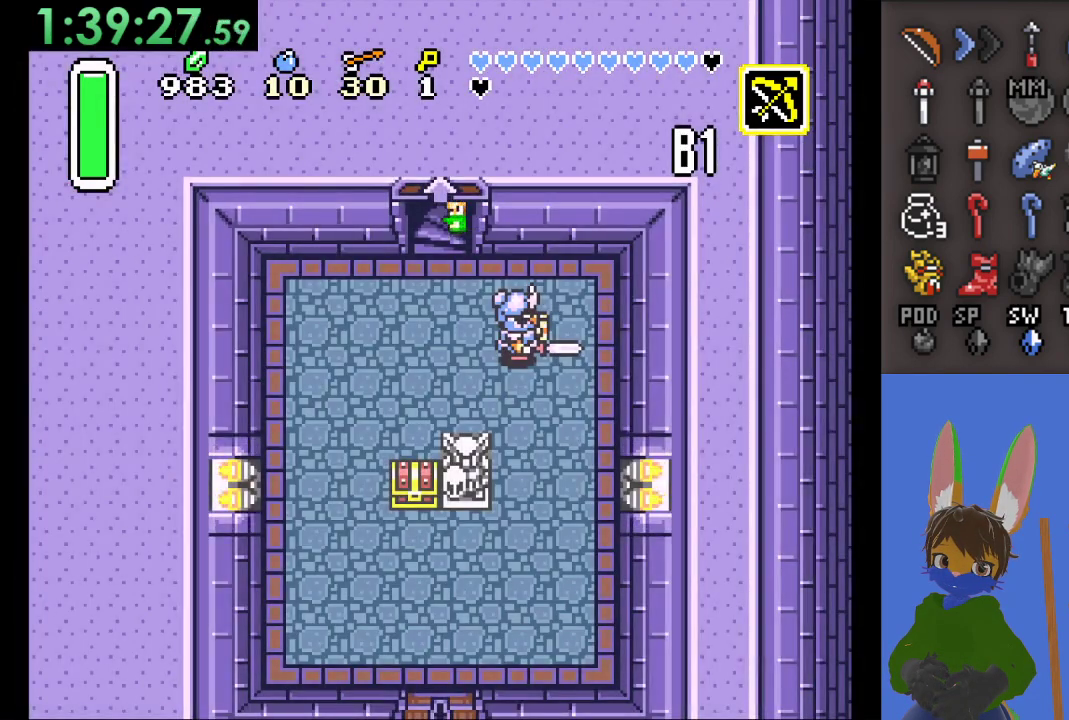
Gameplay with a controller (PlayStation layout); each line is a JSON object with the inputs held at the frame after it. "events" lists button and stick changes between this image and that frame as [ms after this image, input, new state], when the widget could be followed in between.
{"buttons": [], "left_stick": "center", "right_stick": "center", "events": []}
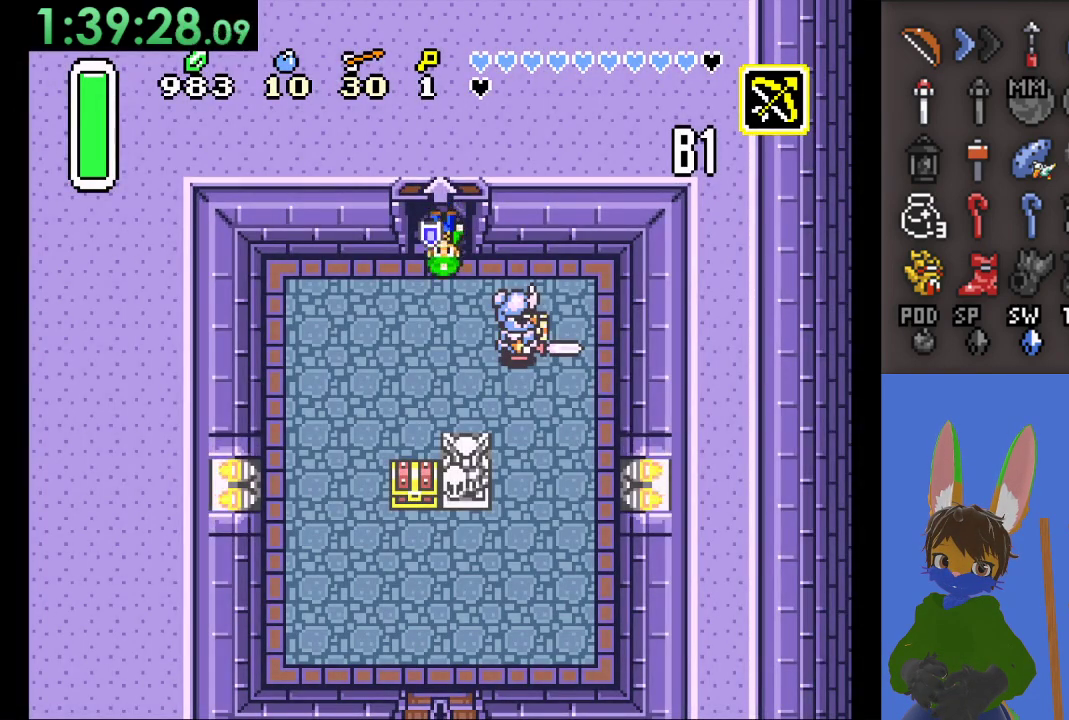
{"buttons": [], "left_stick": "right", "right_stick": "center", "events": [[33, "left_stick", "down"], [467, "left_stick", "right"]]}
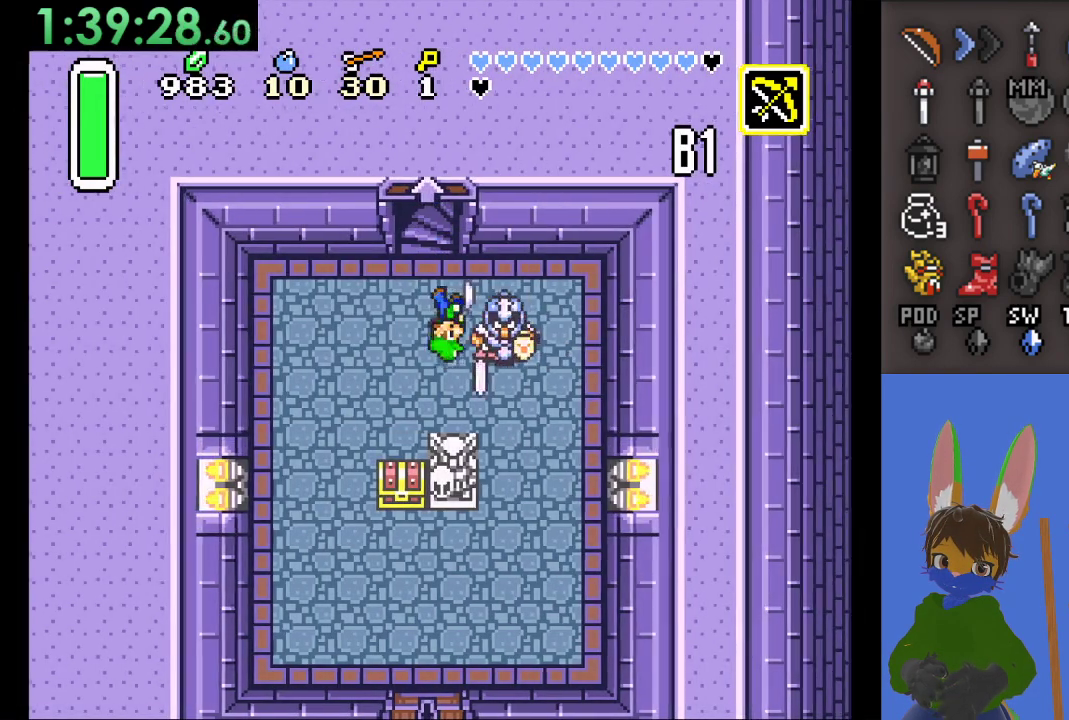
{"buttons": [], "left_stick": "right", "right_stick": "center", "events": [[33, "CROSS", "down"], [233, "CROSS", "up"]]}
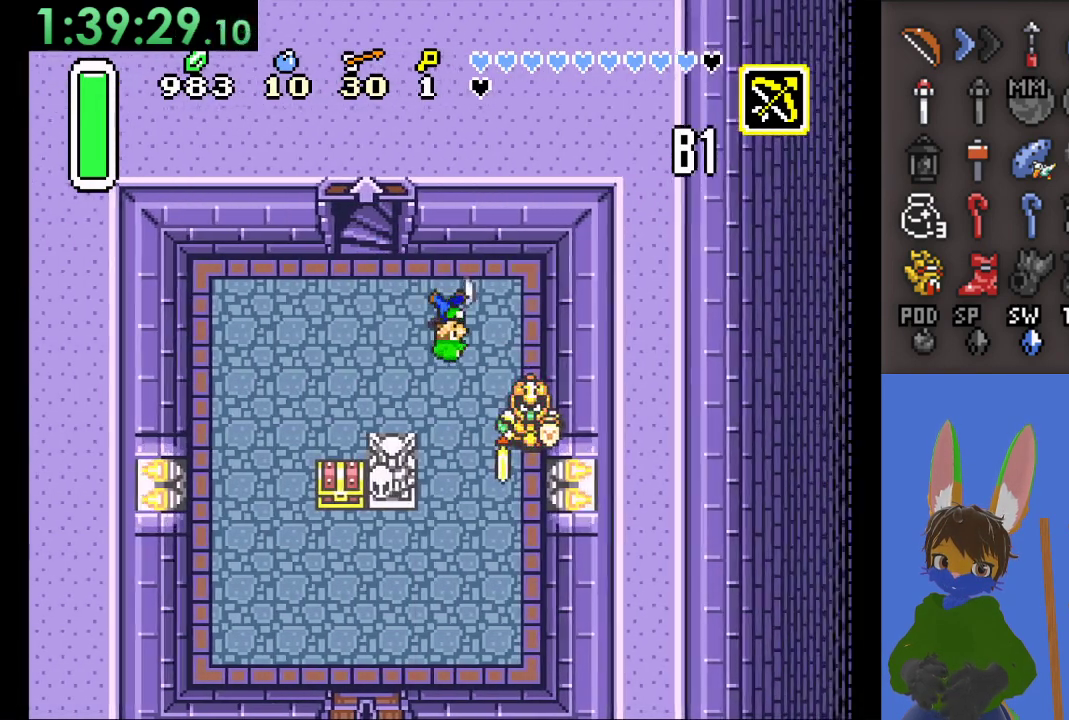
{"buttons": [], "left_stick": "left", "right_stick": "center", "events": [[233, "SQUARE", "down"], [233, "left_stick", "down"], [333, "SQUARE", "up"], [400, "left_stick", "up-left"], [500, "left_stick", "left"]]}
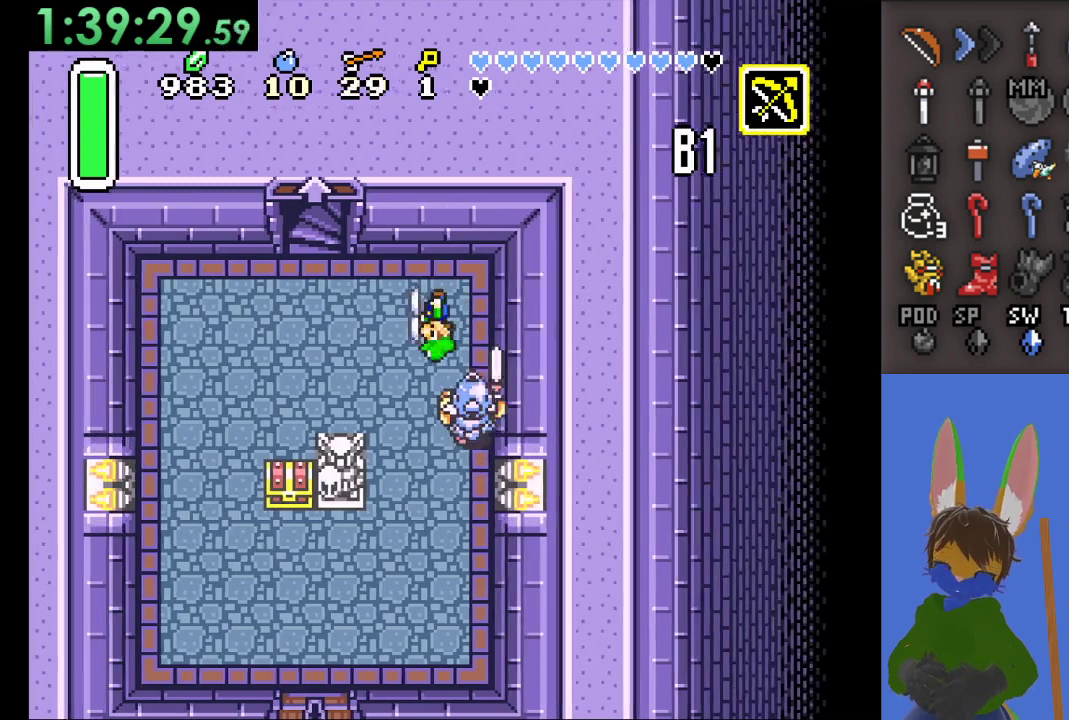
{"buttons": [], "left_stick": "left", "right_stick": "center", "events": []}
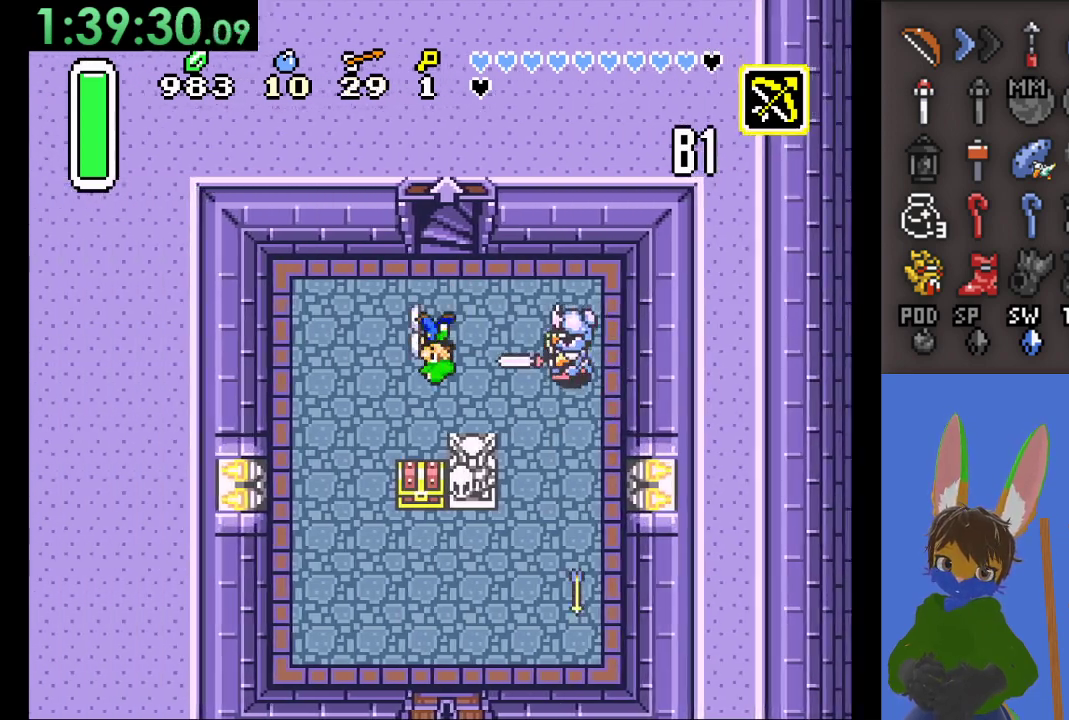
{"buttons": [], "left_stick": "right", "right_stick": "center", "events": [[333, "left_stick", "up-right"], [467, "left_stick", "right"]]}
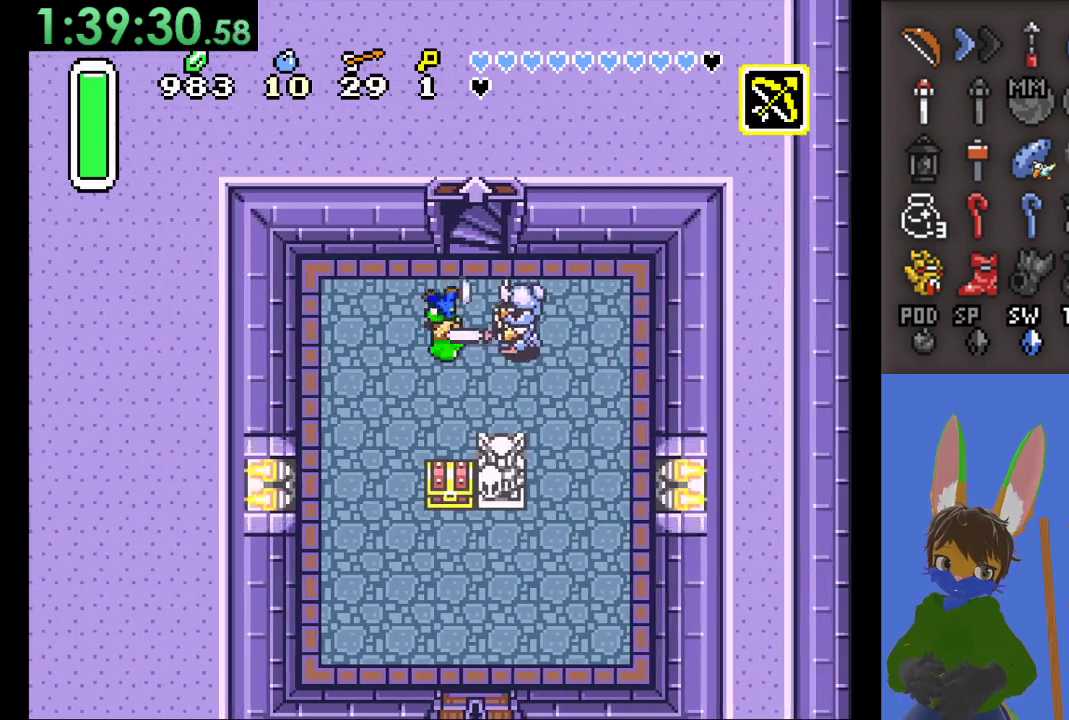
{"buttons": [], "left_stick": "right", "right_stick": "center", "events": [[33, "CROSS", "down"], [233, "left_stick", "up-right"], [267, "CROSS", "up"], [433, "left_stick", "right"]]}
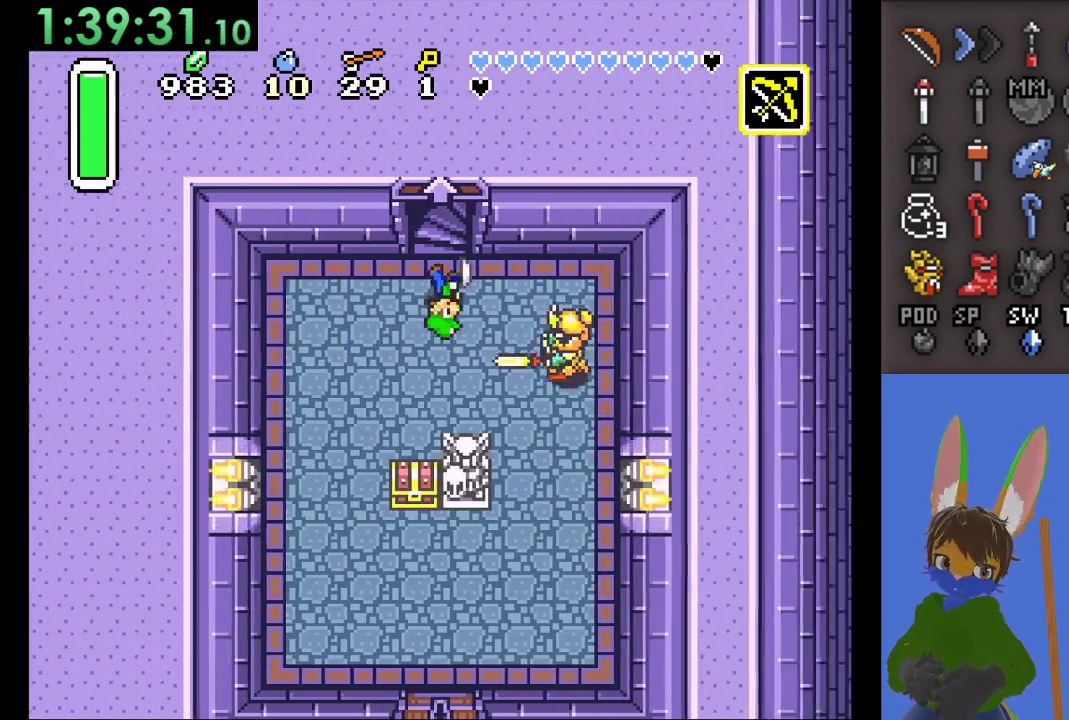
{"buttons": [], "left_stick": "down-right", "right_stick": "center", "events": [[167, "CROSS", "down"], [267, "left_stick", "down-right"], [367, "CROSS", "up"]]}
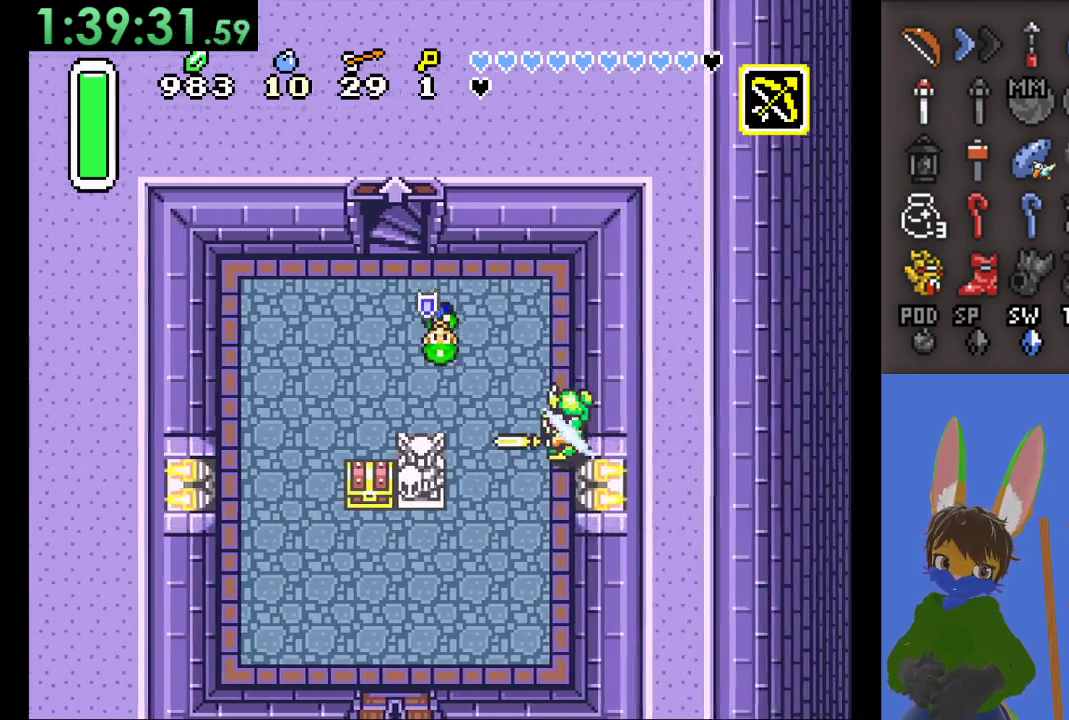
{"buttons": [], "left_stick": "up-right", "right_stick": "center", "events": [[333, "left_stick", "right"], [467, "left_stick", "up-right"]]}
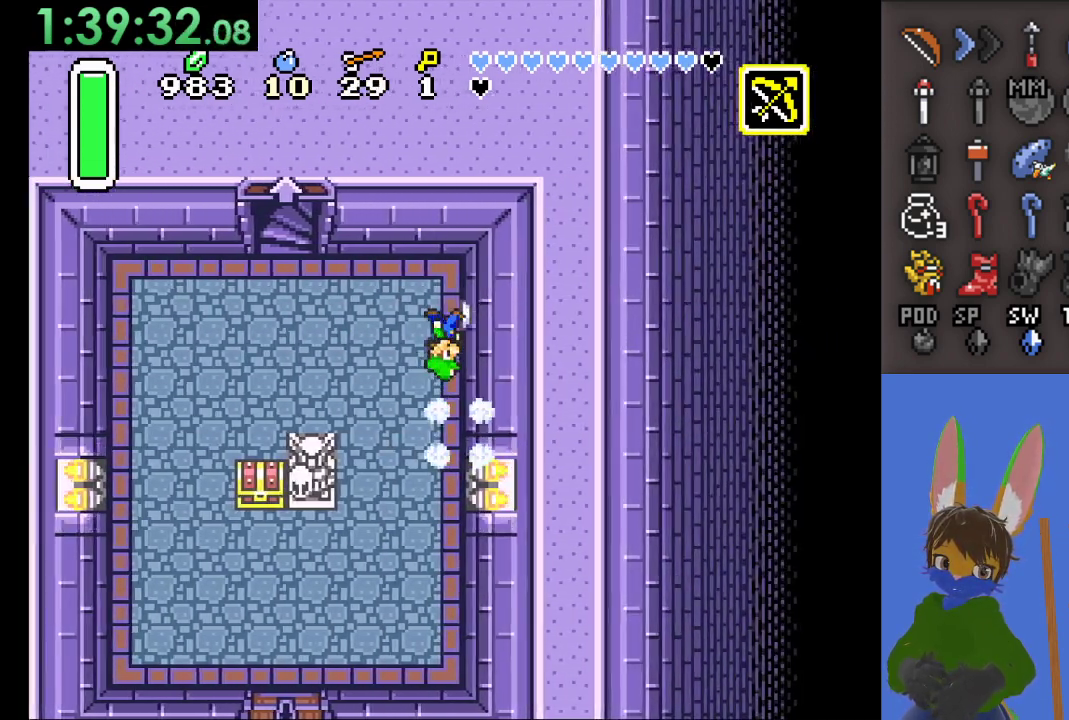
{"buttons": [], "left_stick": "down", "right_stick": "center", "events": [[133, "left_stick", "center"], [200, "left_stick", "down"]]}
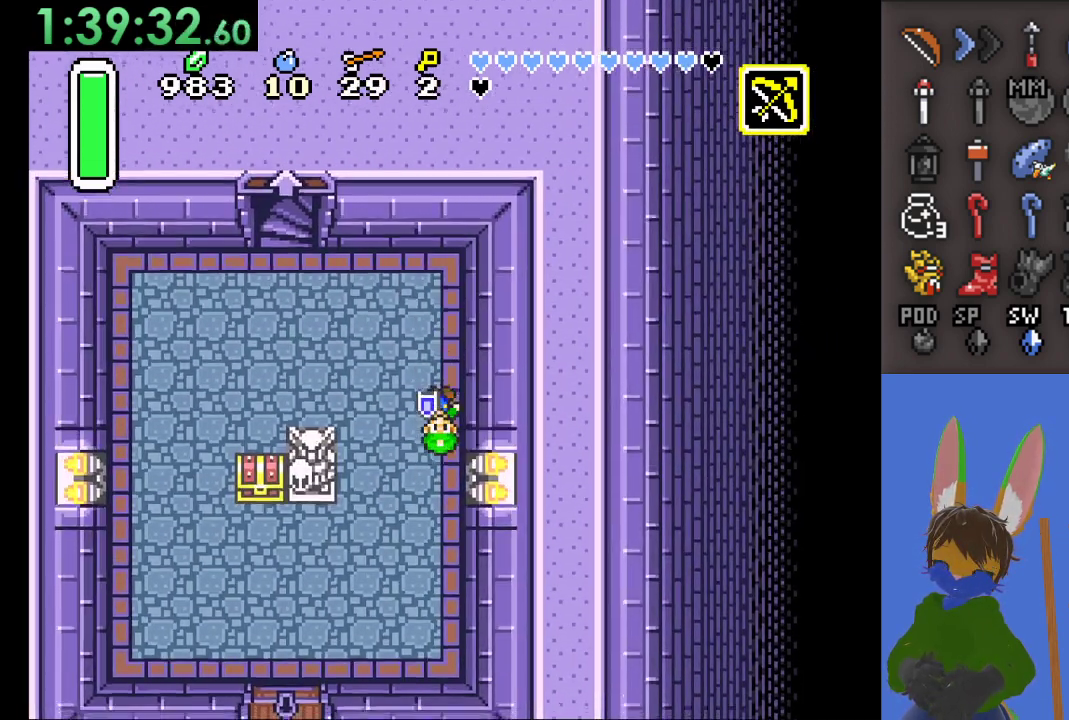
{"buttons": [], "left_stick": "down-left", "right_stick": "center", "events": [[67, "left_stick", "down-left"]]}
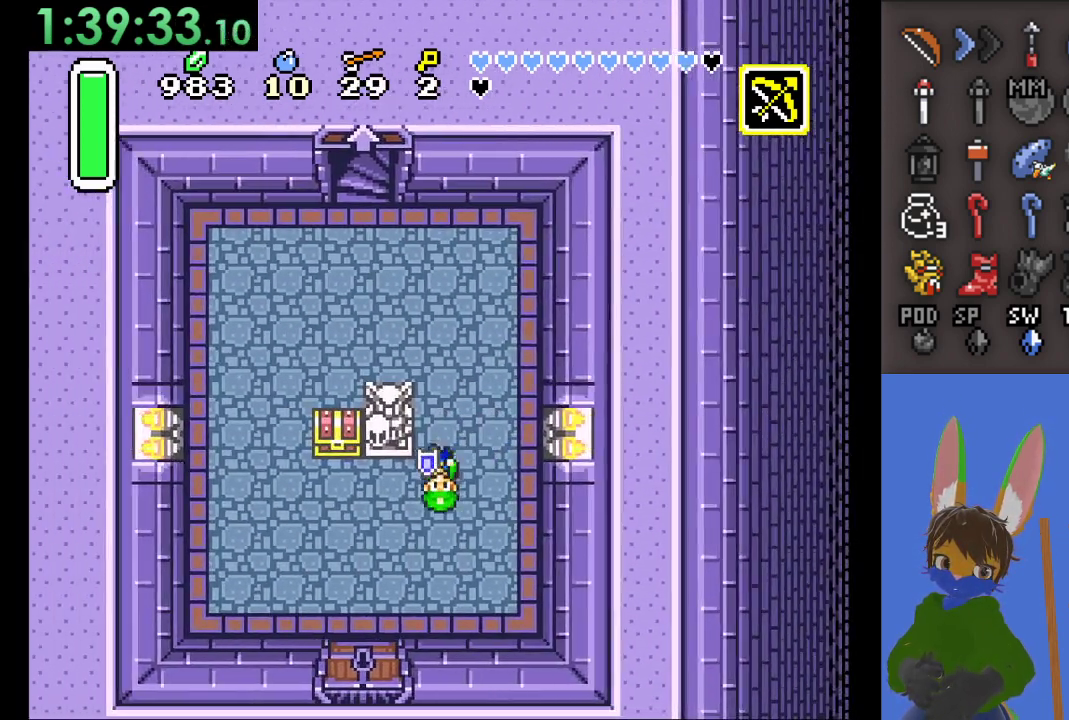
{"buttons": [], "left_stick": "up", "right_stick": "center", "events": [[267, "left_stick", "left"], [467, "left_stick", "up"]]}
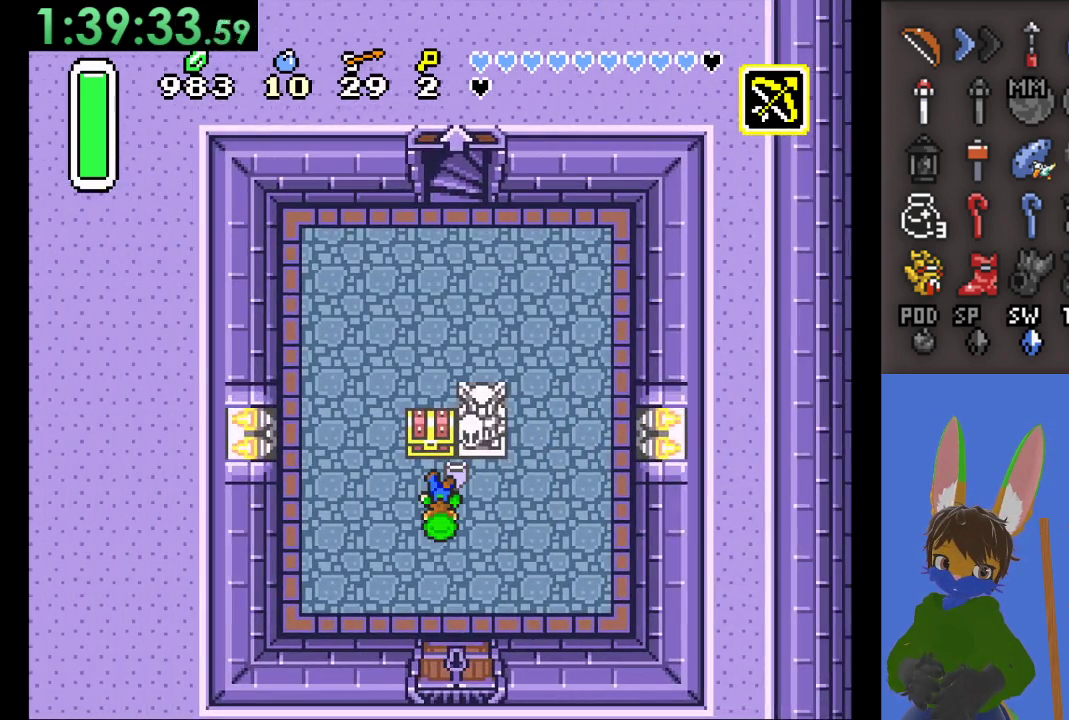
{"buttons": ["CIRCLE"], "left_stick": "center", "right_stick": "center", "events": [[33, "CIRCLE", "down"], [367, "CIRCLE", "up"], [367, "left_stick", "center"], [400, "CIRCLE", "down"]]}
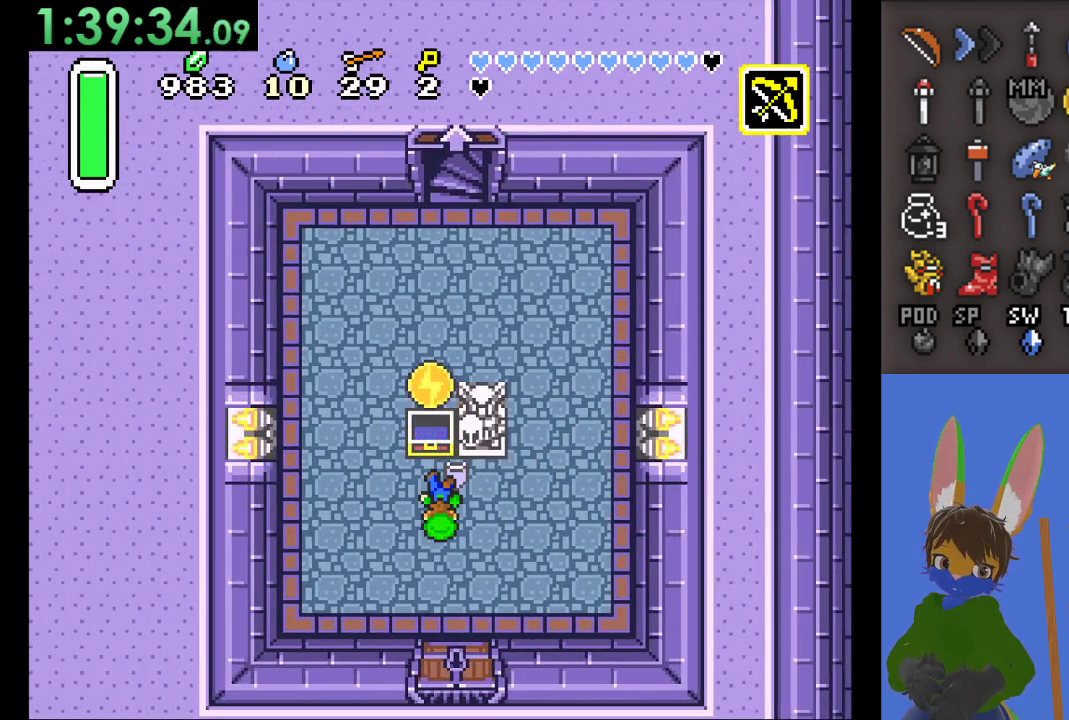
{"buttons": [], "left_stick": "down", "right_stick": "center", "events": [[33, "CIRCLE", "up"], [33, "left_stick", "down"]]}
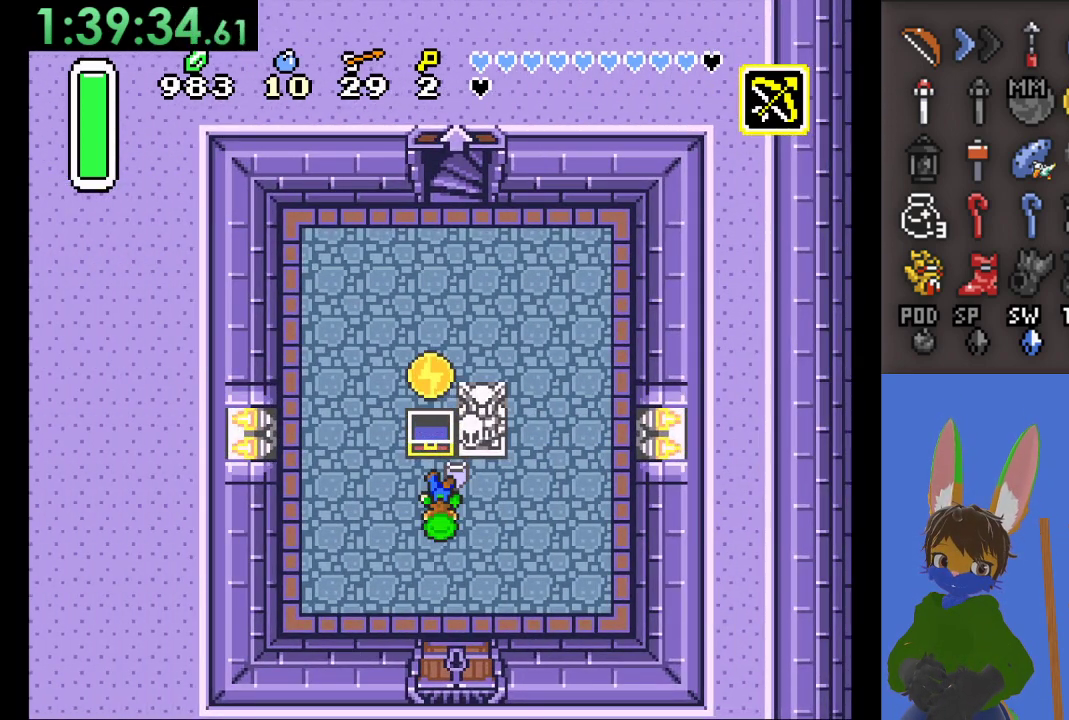
{"buttons": [], "left_stick": "down-right", "right_stick": "center", "events": [[67, "left_stick", "down-right"], [233, "left_stick", "down"], [433, "left_stick", "down-right"]]}
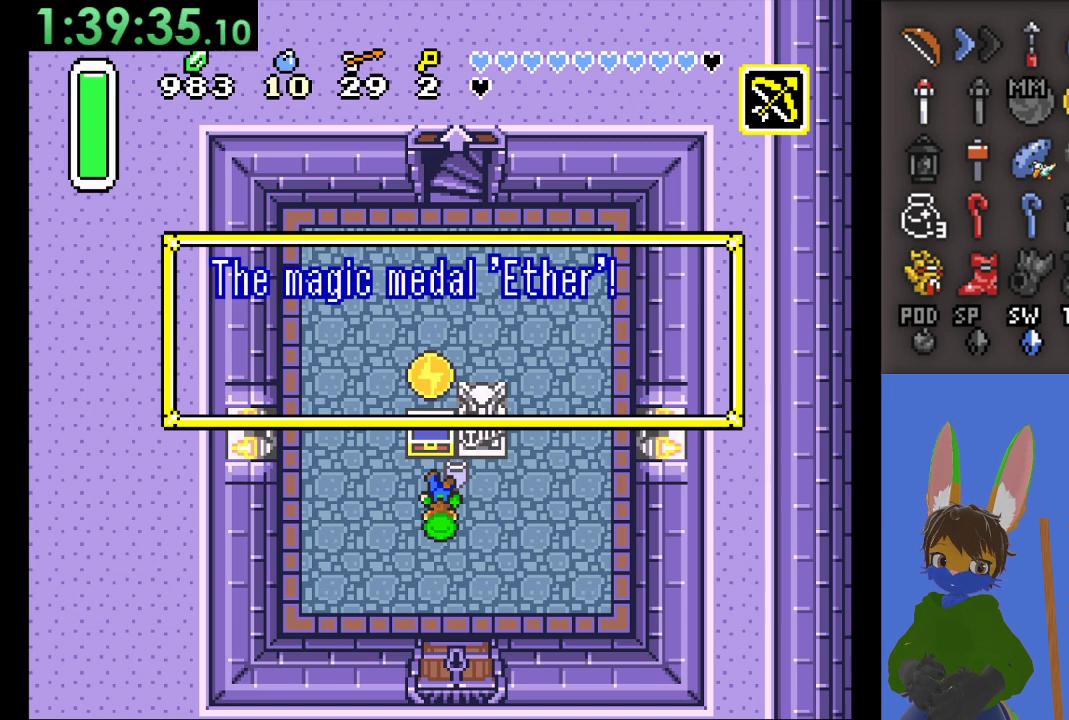
{"buttons": [], "left_stick": "down-right", "right_stick": "center", "events": [[133, "CROSS", "down"], [300, "CROSS", "up"]]}
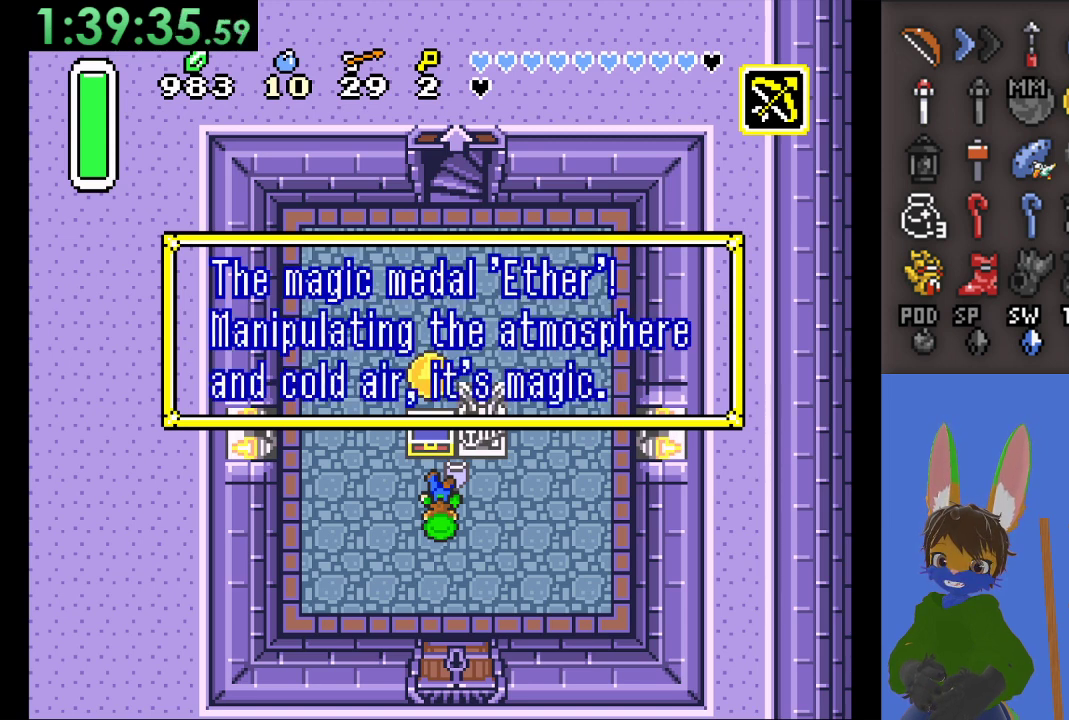
{"buttons": [], "left_stick": "down-right", "right_stick": "center", "events": []}
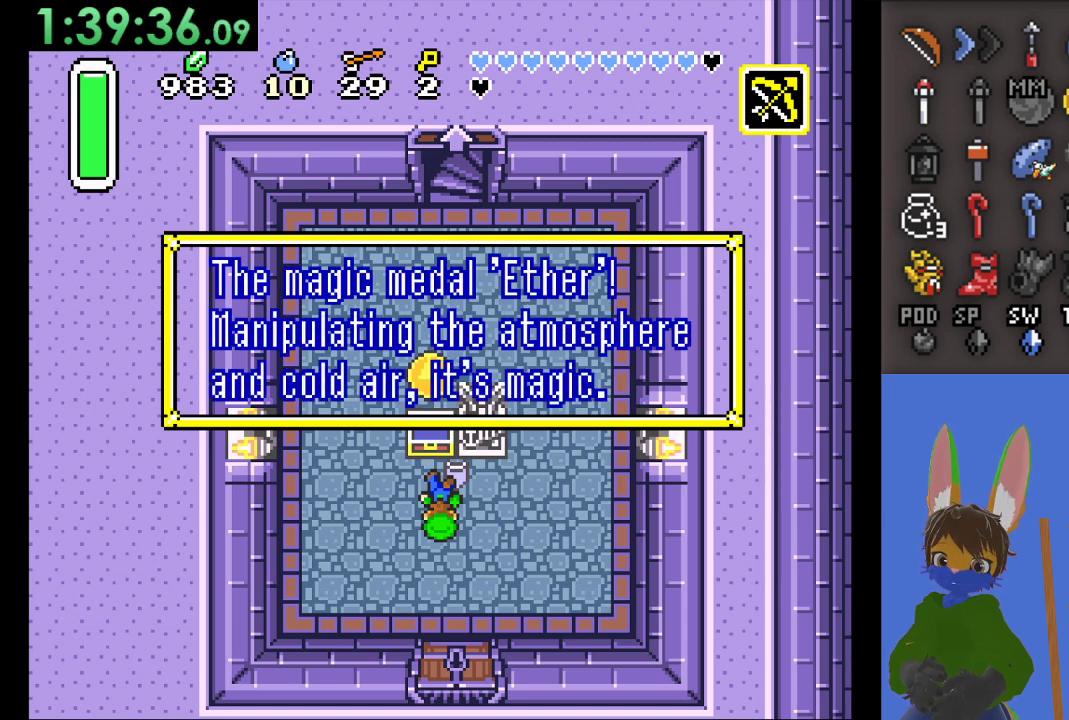
{"buttons": [], "left_stick": "center", "right_stick": "center", "events": [[33, "left_stick", "center"]]}
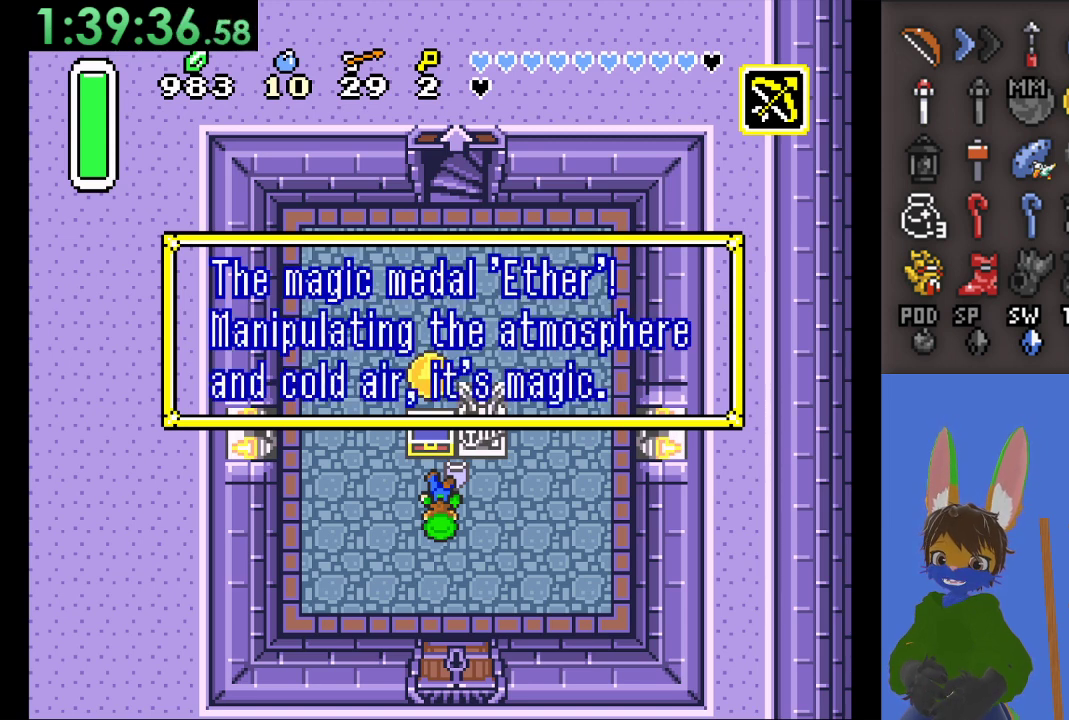
{"buttons": [], "left_stick": "center", "right_stick": "center", "events": []}
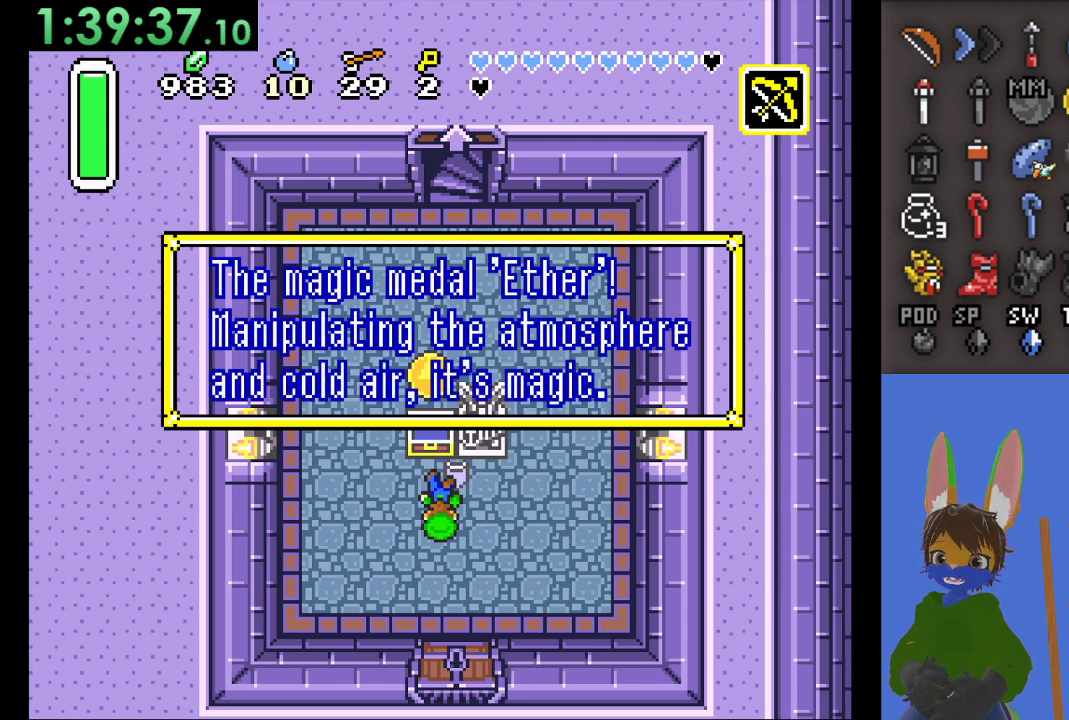
{"buttons": [], "left_stick": "center", "right_stick": "center", "events": []}
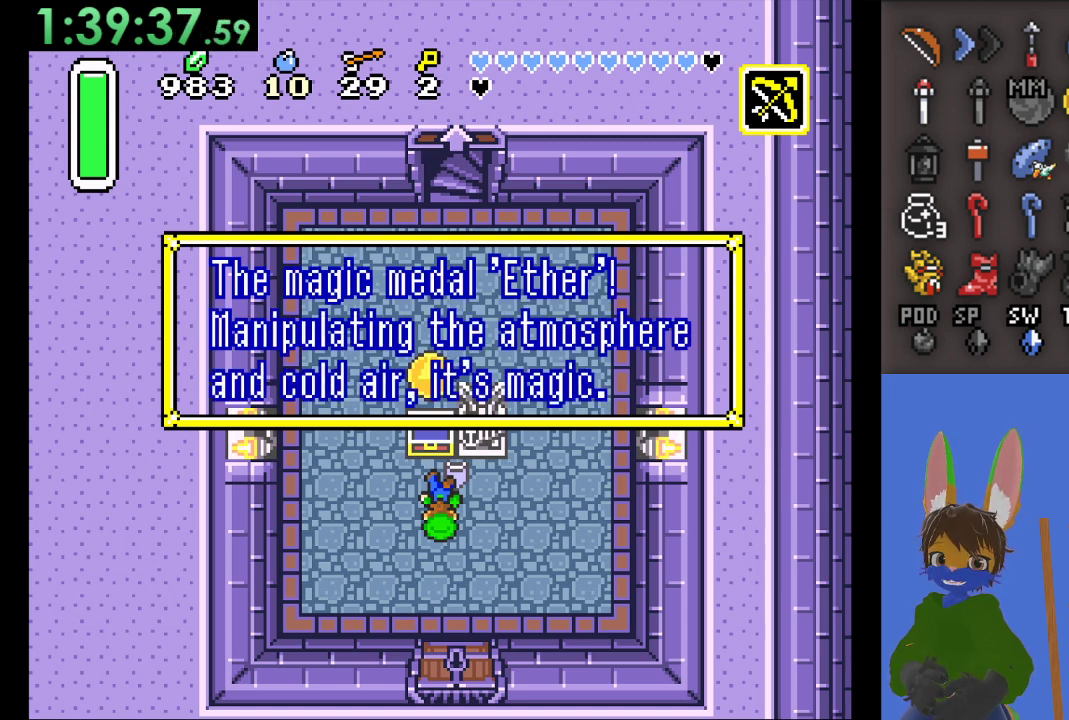
{"buttons": [], "left_stick": "center", "right_stick": "center", "events": []}
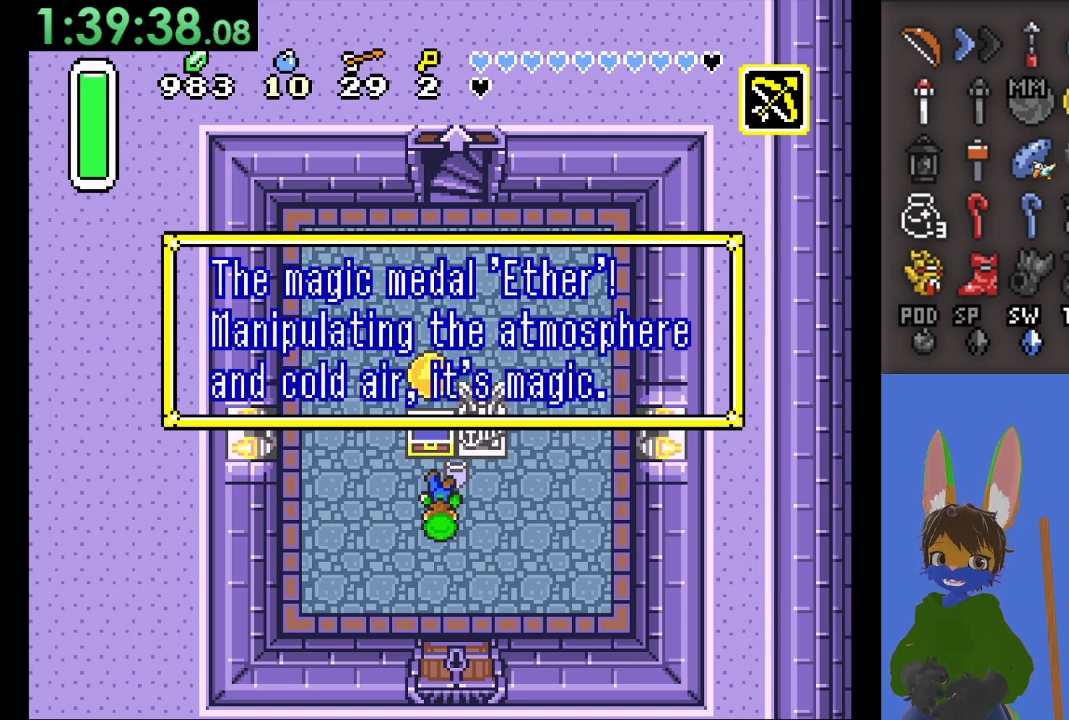
{"buttons": [], "left_stick": "center", "right_stick": "center", "events": []}
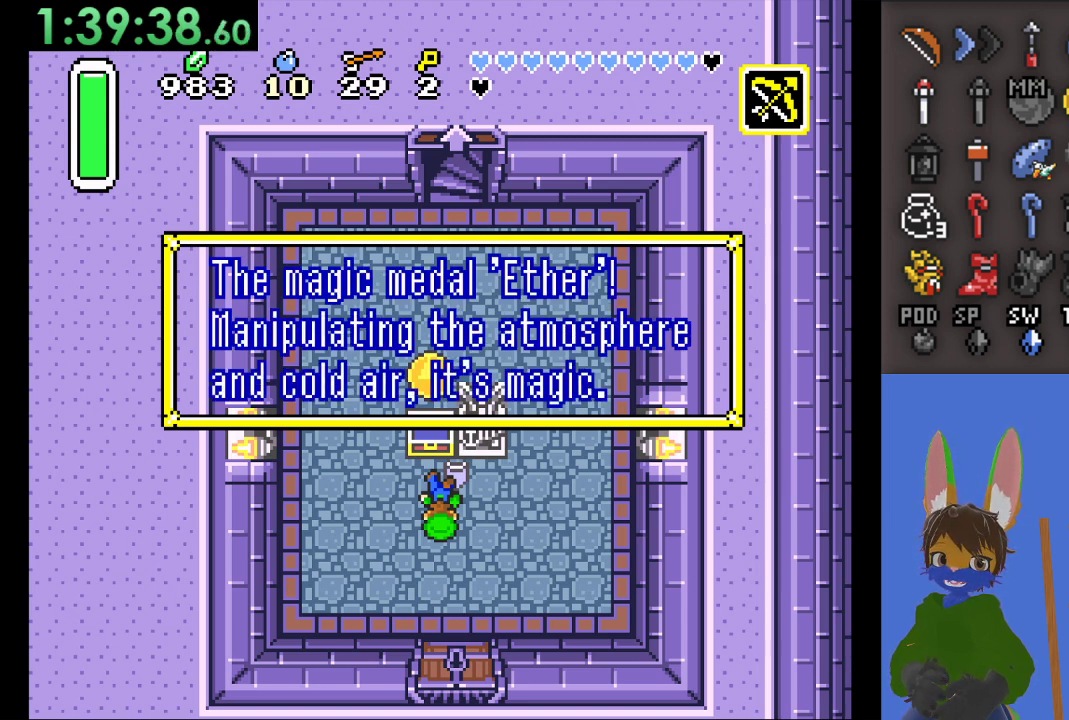
{"buttons": [], "left_stick": "center", "right_stick": "center", "events": [[300, "CROSS", "down"], [500, "CROSS", "up"]]}
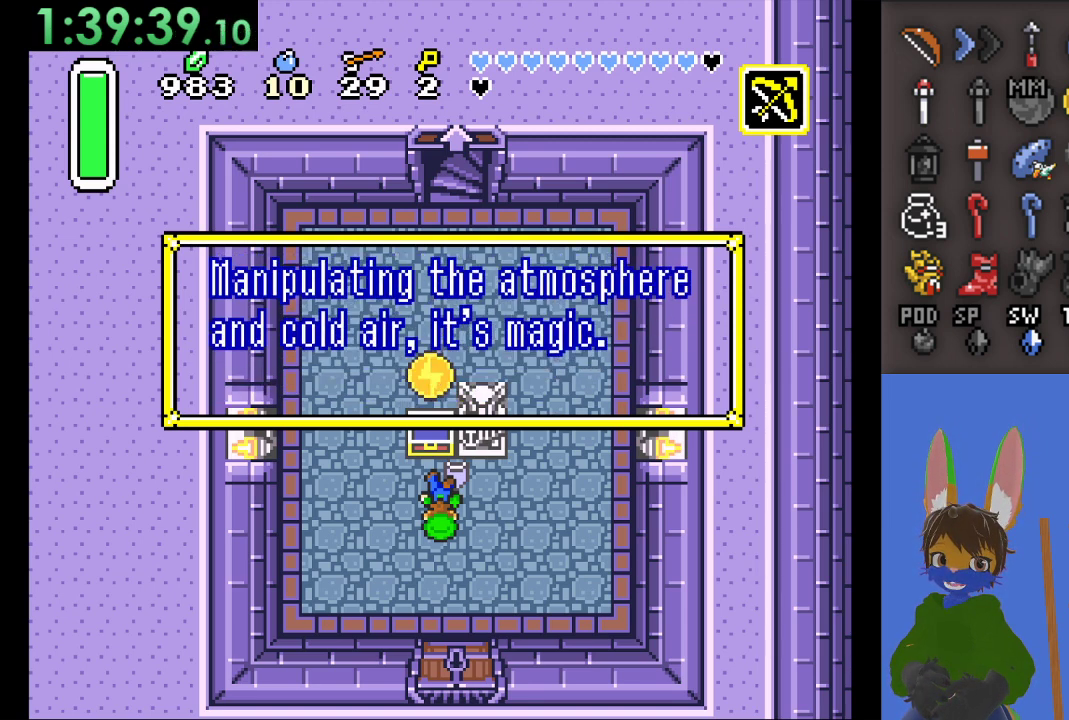
{"buttons": [], "left_stick": "center", "right_stick": "center", "events": []}
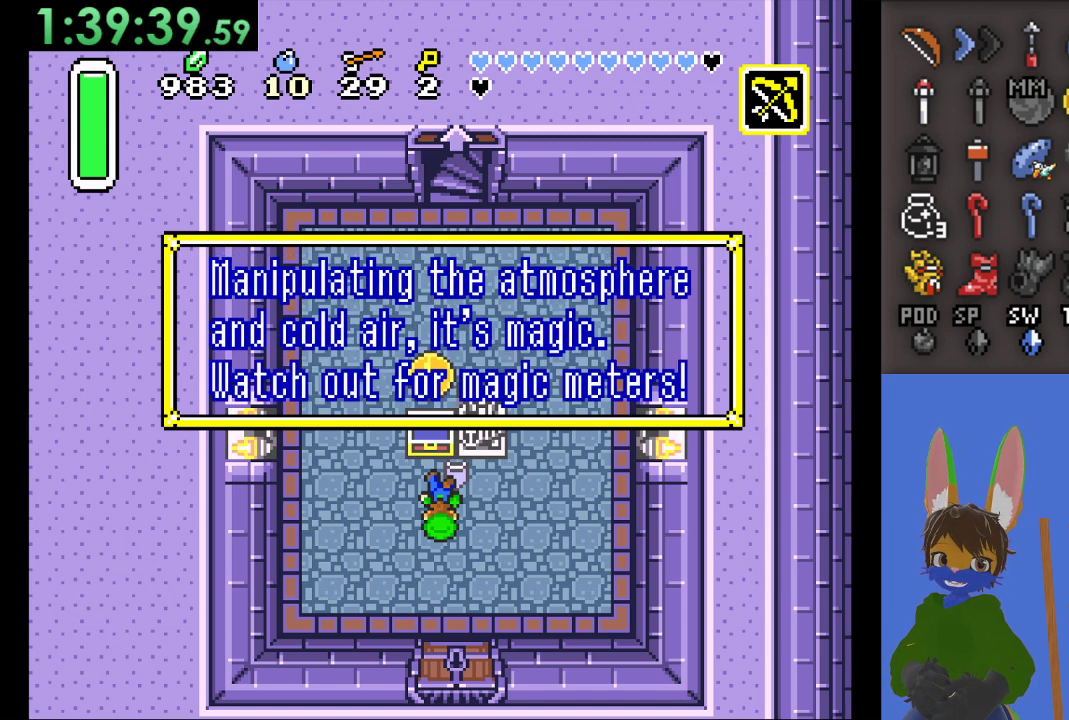
{"buttons": [], "left_stick": "center", "right_stick": "center", "events": []}
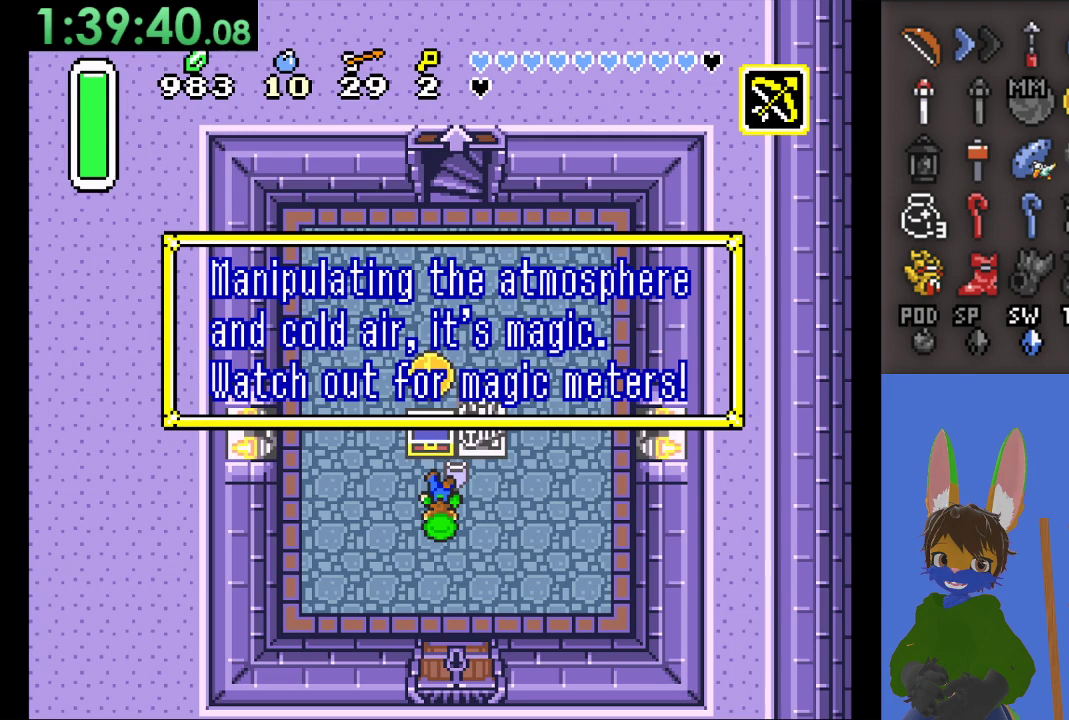
{"buttons": [], "left_stick": "center", "right_stick": "center", "events": []}
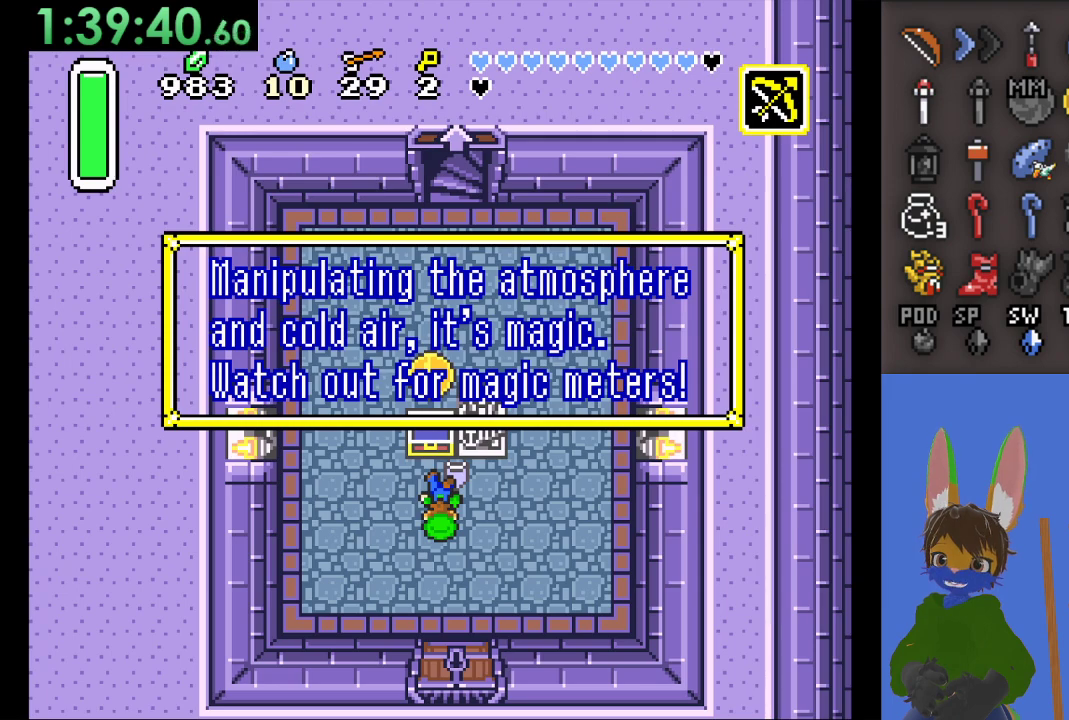
{"buttons": [], "left_stick": "down", "right_stick": "center", "events": [[67, "CROSS", "down"], [167, "left_stick", "down"], [200, "CROSS", "up"], [333, "left_stick", "down-right"], [467, "left_stick", "down"]]}
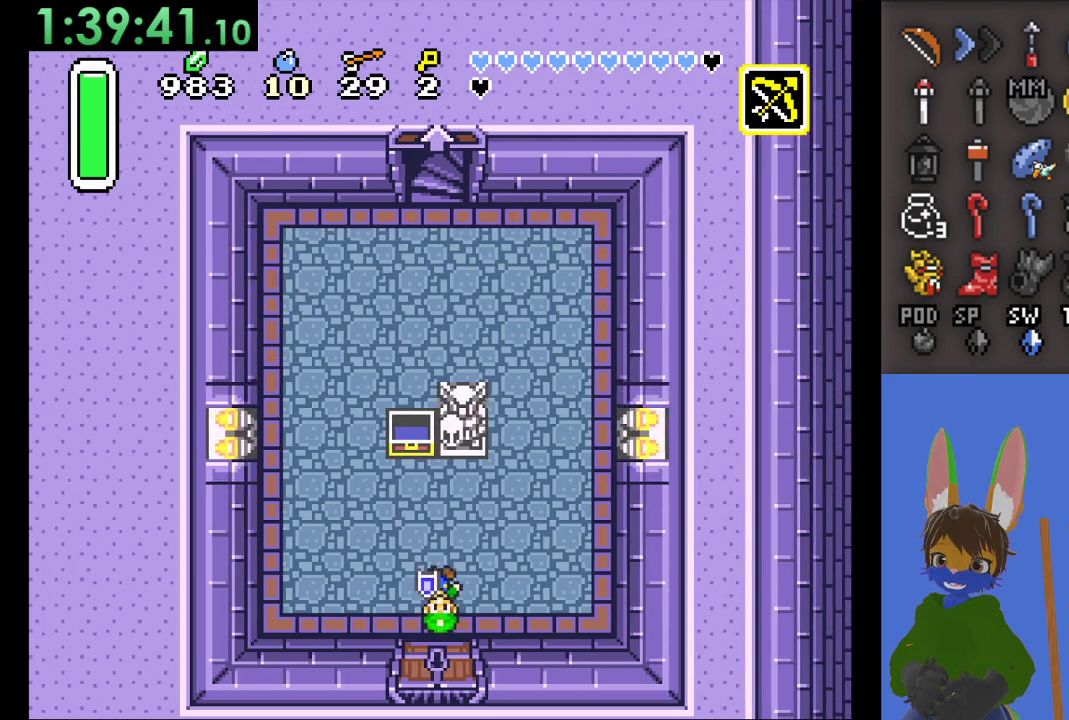
{"buttons": [], "left_stick": "down", "right_stick": "center", "events": []}
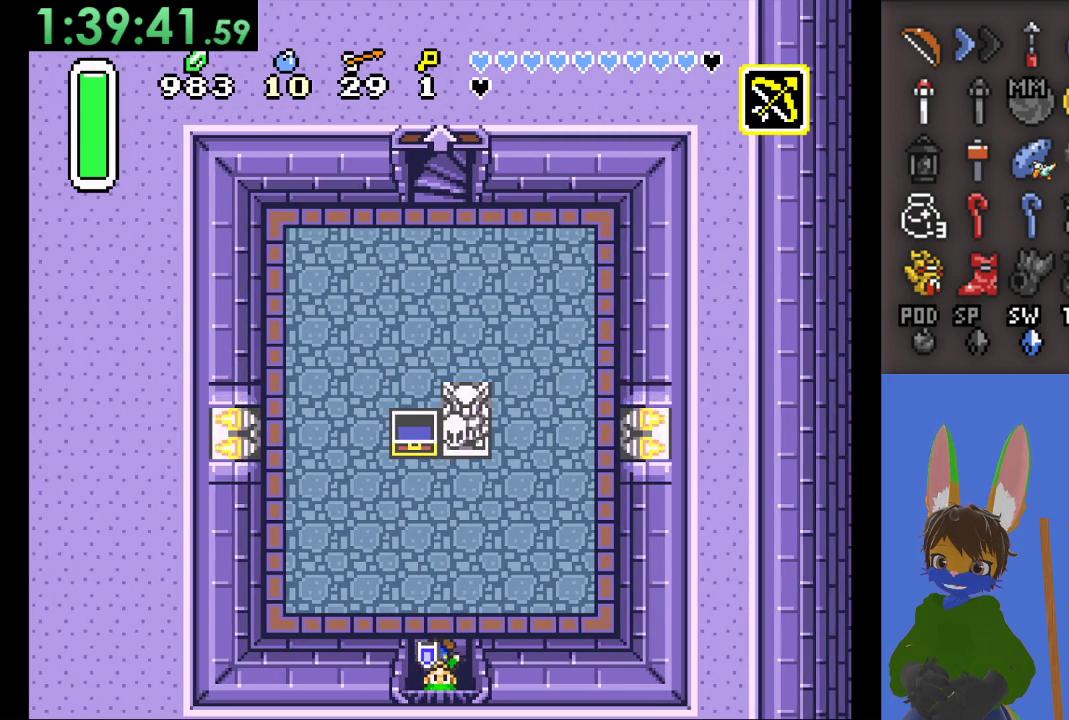
{"buttons": [], "left_stick": "down", "right_stick": "center", "events": []}
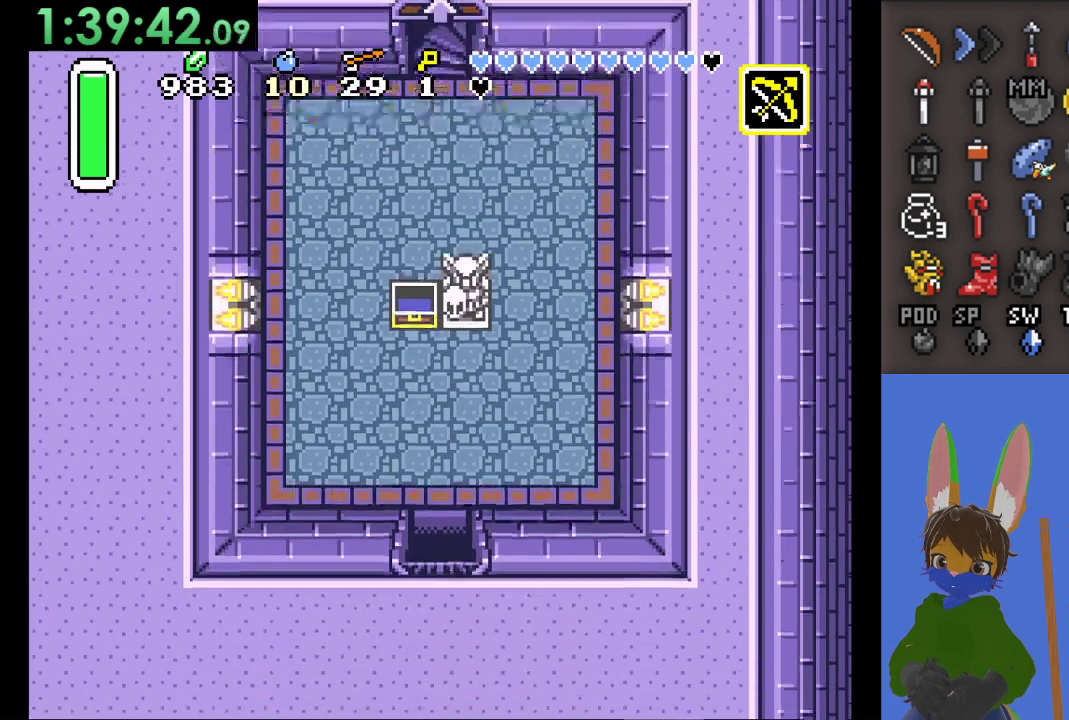
{"buttons": [], "left_stick": "down", "right_stick": "center", "events": []}
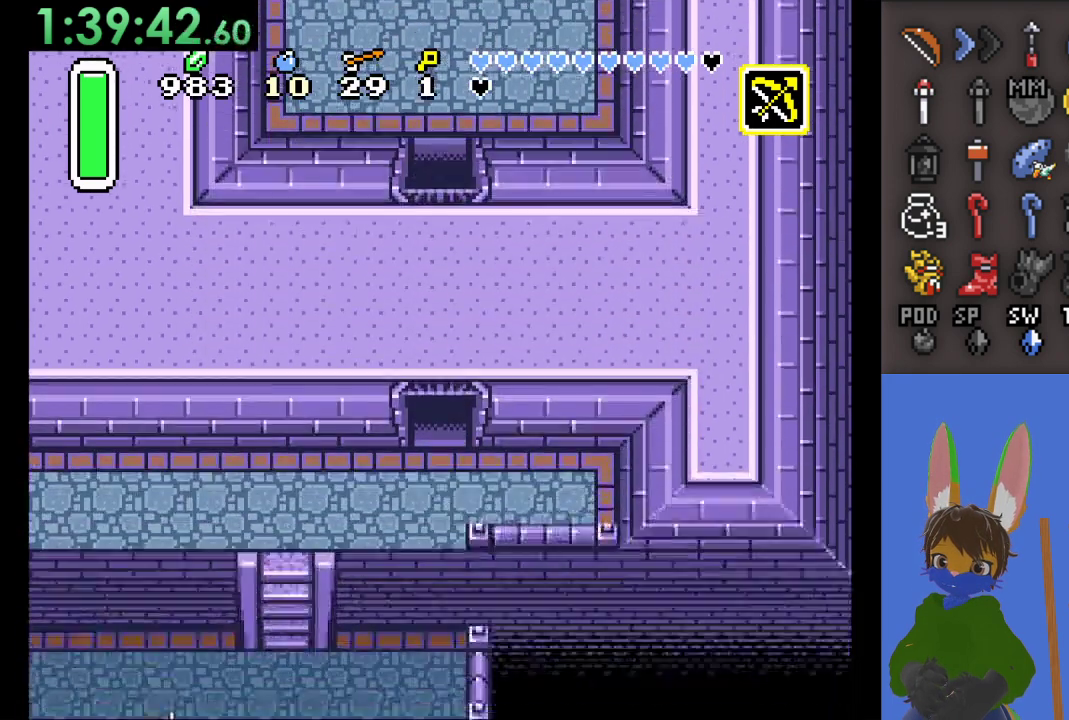
{"buttons": [], "left_stick": "down", "right_stick": "center", "events": []}